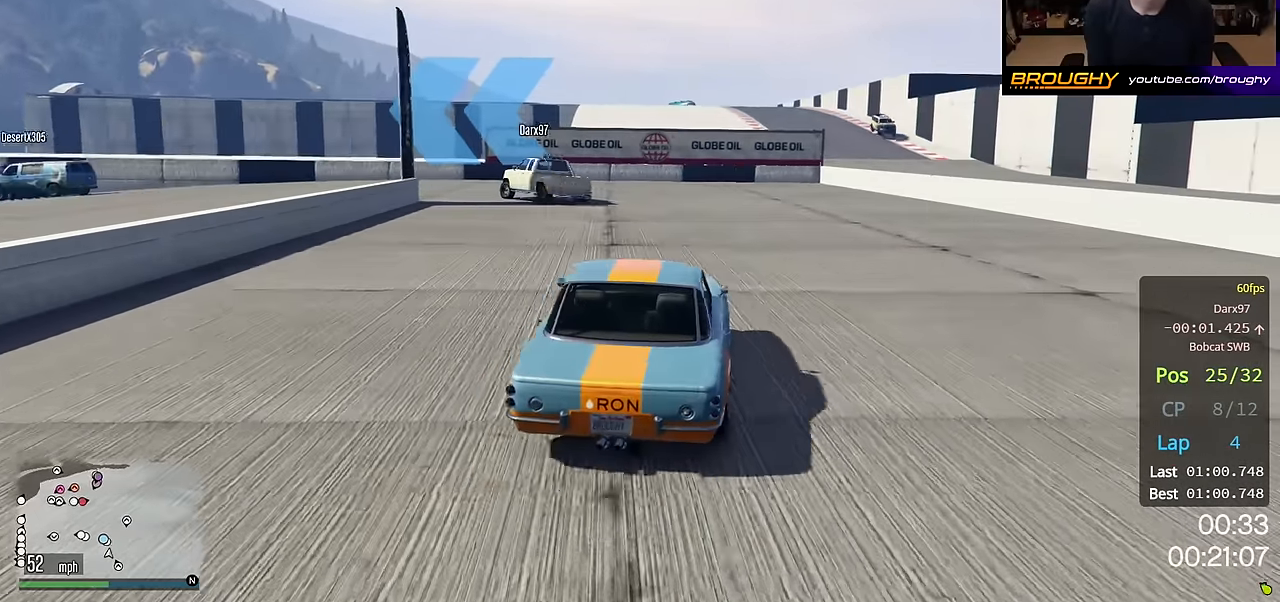
Gameplay with a controller (Xbox layout); each line is a JSON object with the inputs held at the frame after it. "events" lists button and stick changes between this image and that frame as [ms after this image, input, new state], when the widget could be followed in between.
{"buttons": ["R2"], "left_stick": "up-left", "right_stick": "center", "events": [[283, "left_stick", "center"], [417, "left_stick", "up-left"]]}
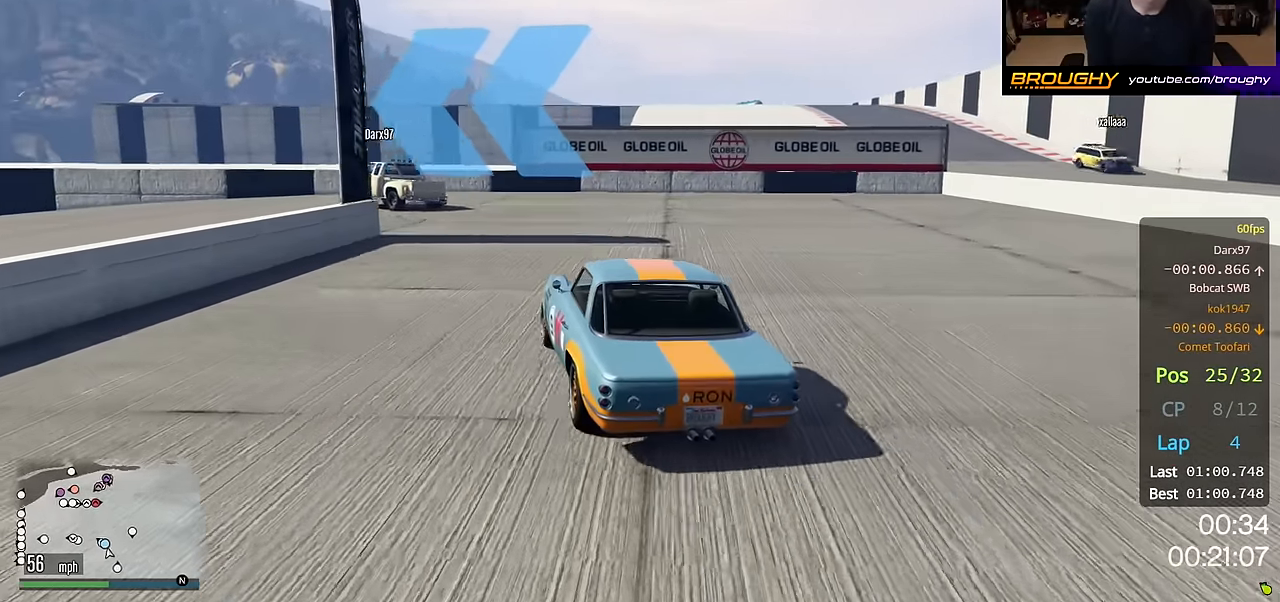
{"buttons": ["R2"], "left_stick": "up-left", "right_stick": "center", "events": [[117, "left_stick", "center"], [183, "left_stick", "up-left"]]}
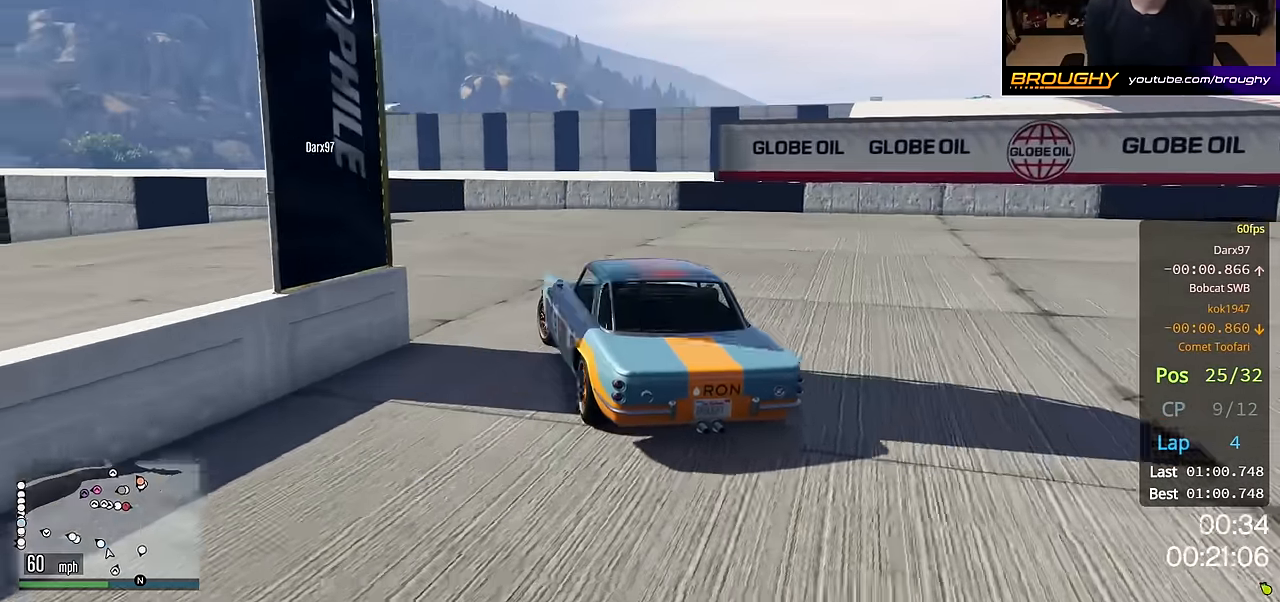
{"buttons": ["R2"], "left_stick": "up-left", "right_stick": "center", "events": []}
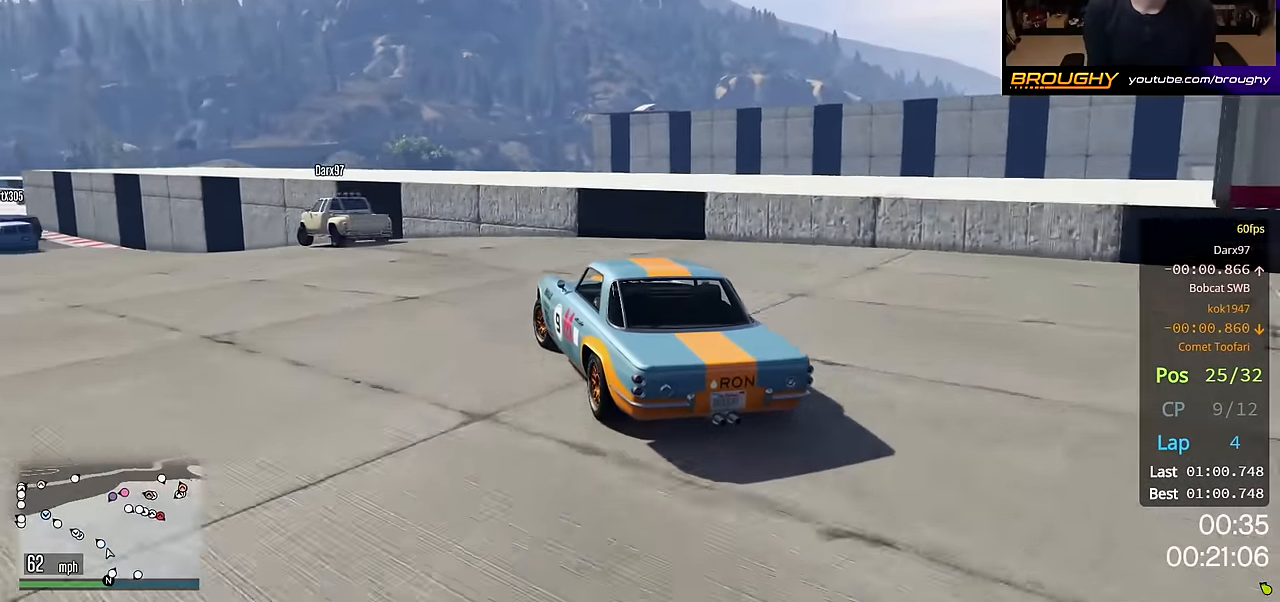
{"buttons": ["R2"], "left_stick": "up-left", "right_stick": "center", "events": []}
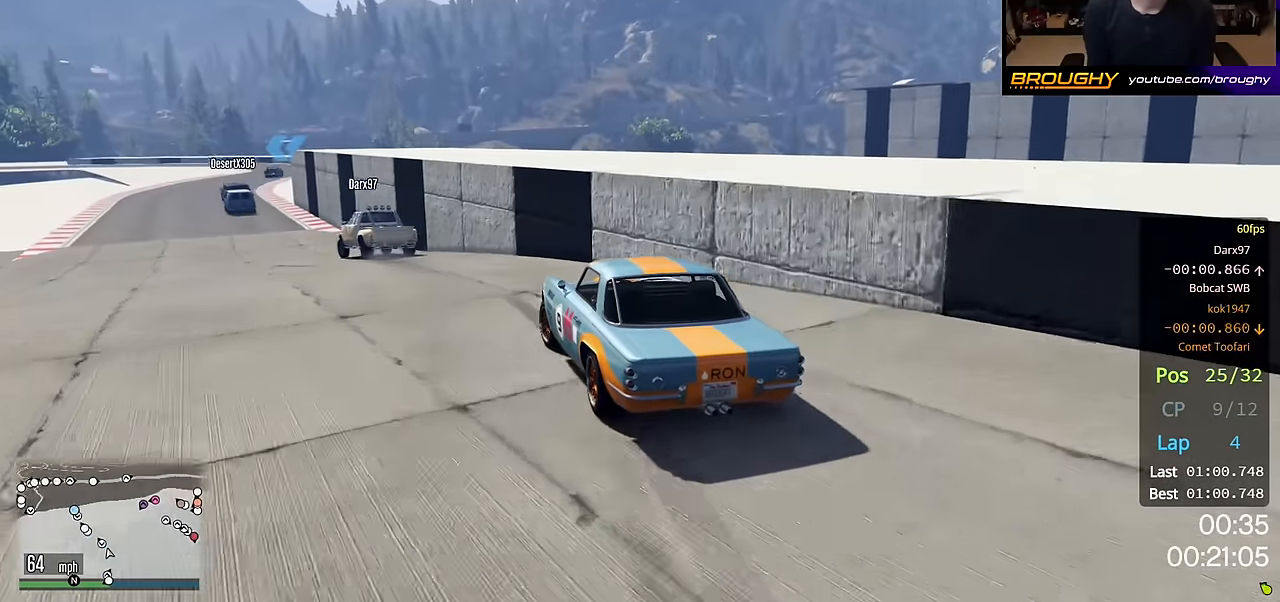
{"buttons": ["R2"], "left_stick": "up-left", "right_stick": "center", "events": []}
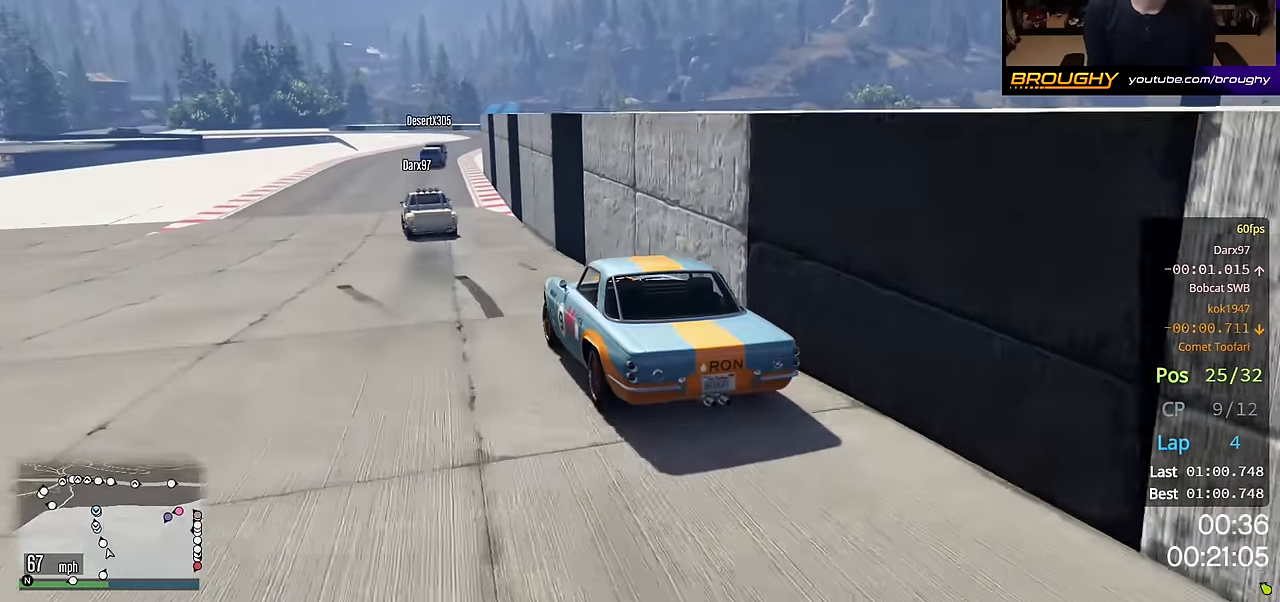
{"buttons": ["R2"], "left_stick": "center", "right_stick": "center", "events": [[167, "left_stick", "center"]]}
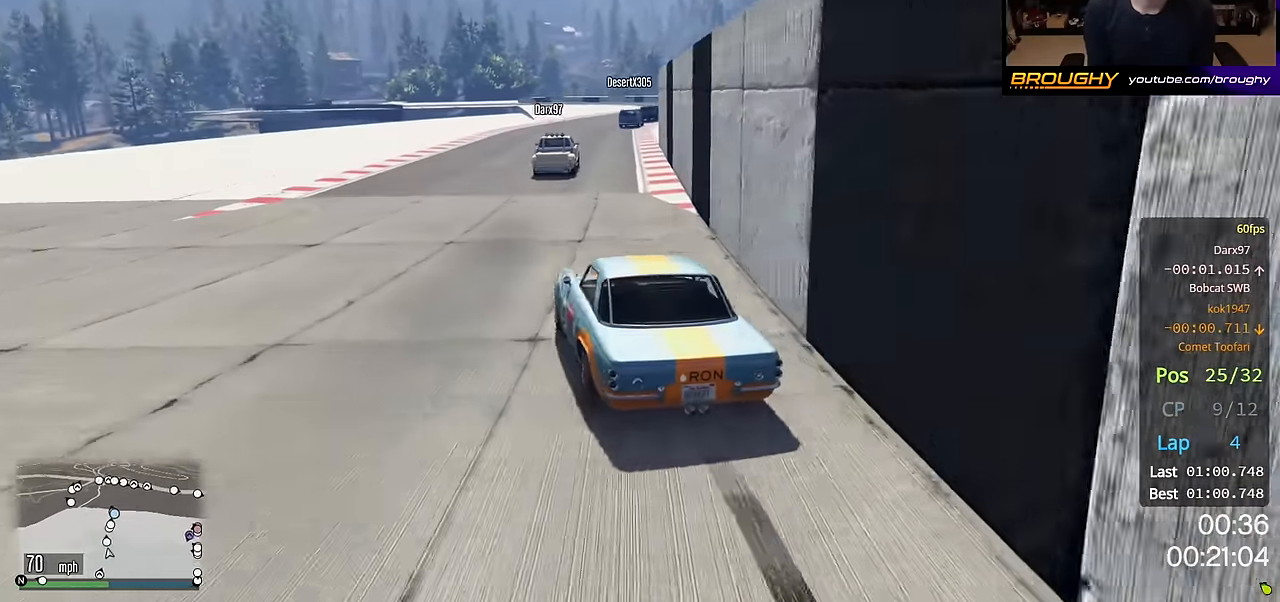
{"buttons": ["R2"], "left_stick": "center", "right_stick": "center", "events": [[267, "left_stick", "right"], [450, "left_stick", "center"]]}
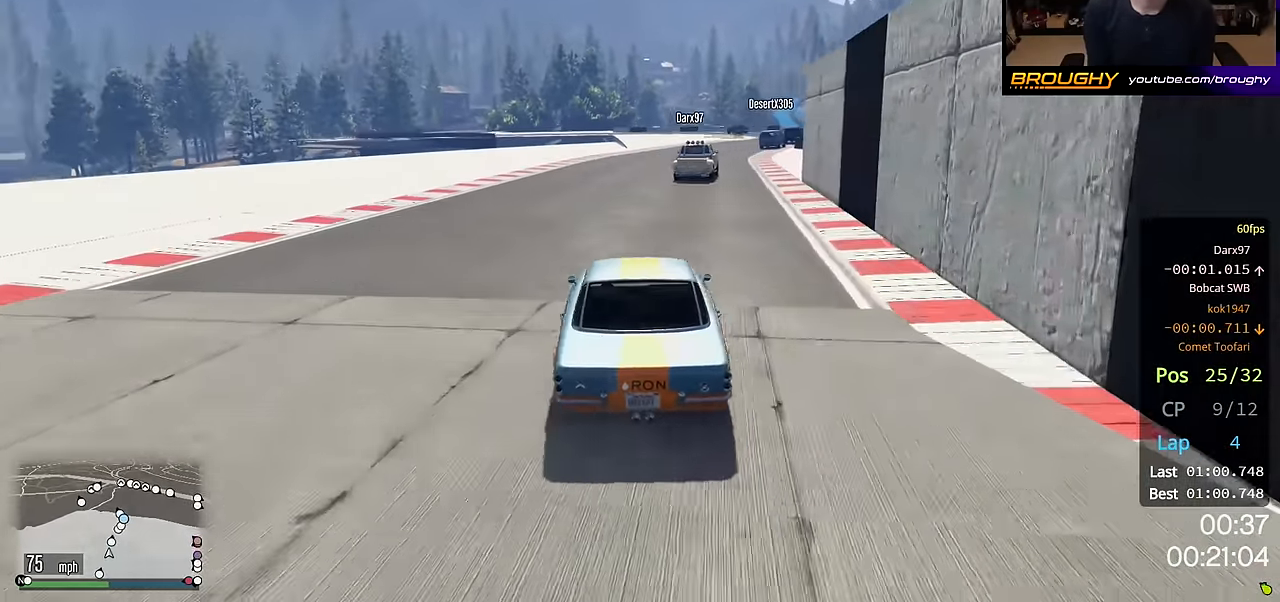
{"buttons": ["R2"], "left_stick": "center", "right_stick": "center", "events": [[167, "left_stick", "right"], [350, "left_stick", "center"]]}
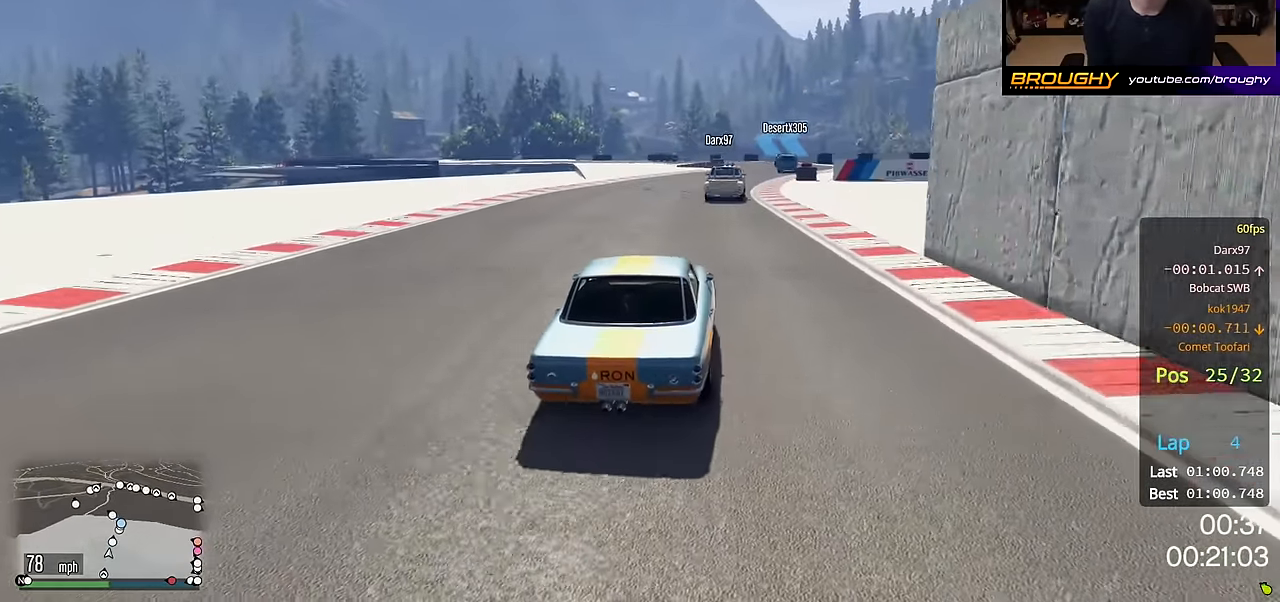
{"buttons": ["R2"], "left_stick": "center", "right_stick": "center", "events": [[117, "left_stick", "right"], [283, "left_stick", "center"]]}
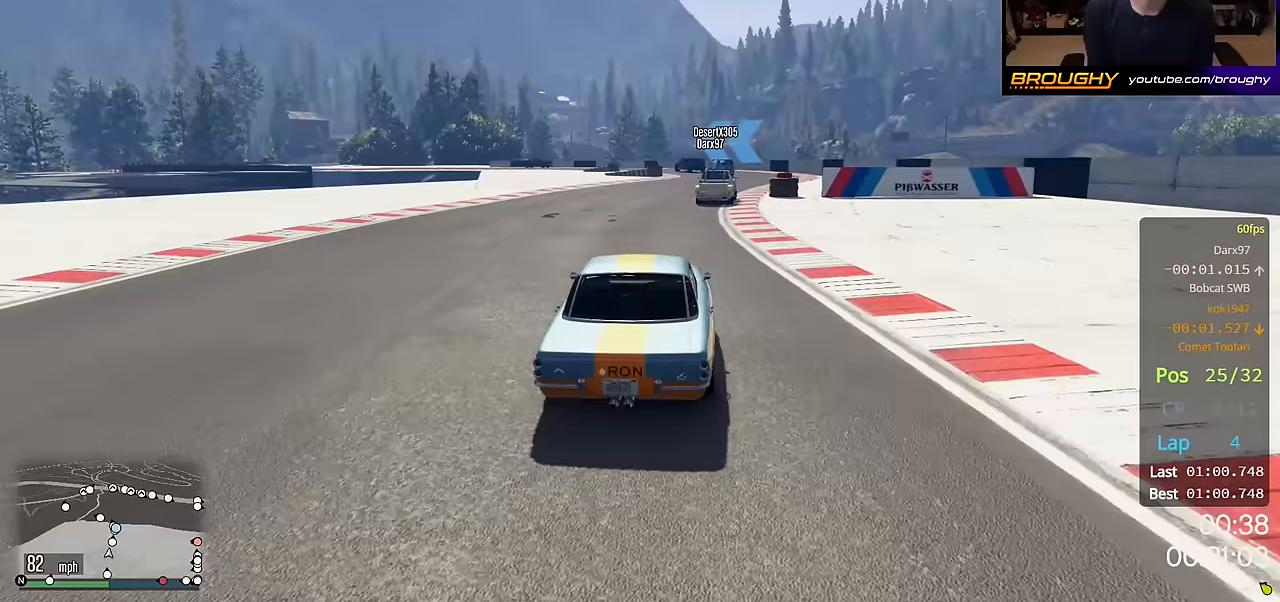
{"buttons": ["R2"], "left_stick": "right", "right_stick": "center", "events": [[50, "left_stick", "right"], [250, "left_stick", "center"], [433, "left_stick", "right"]]}
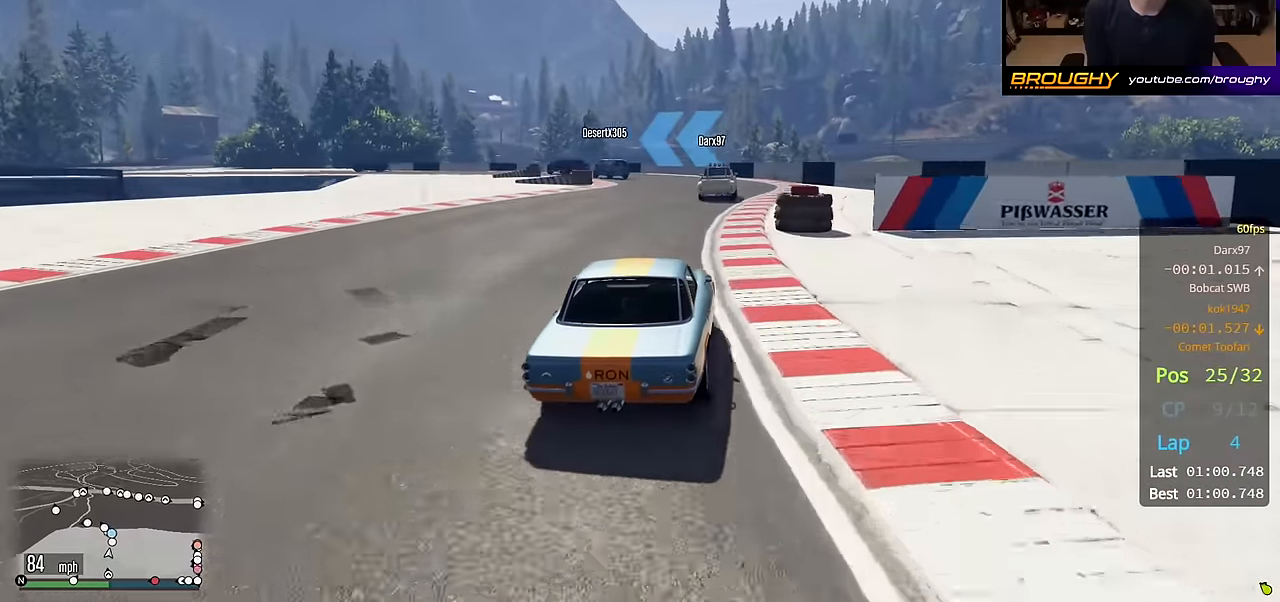
{"buttons": ["L2"], "left_stick": "up-left", "right_stick": "center", "events": [[100, "left_stick", "center"], [383, "left_stick", "up-left"], [483, "R2", "up"], [500, "L2", "down"]]}
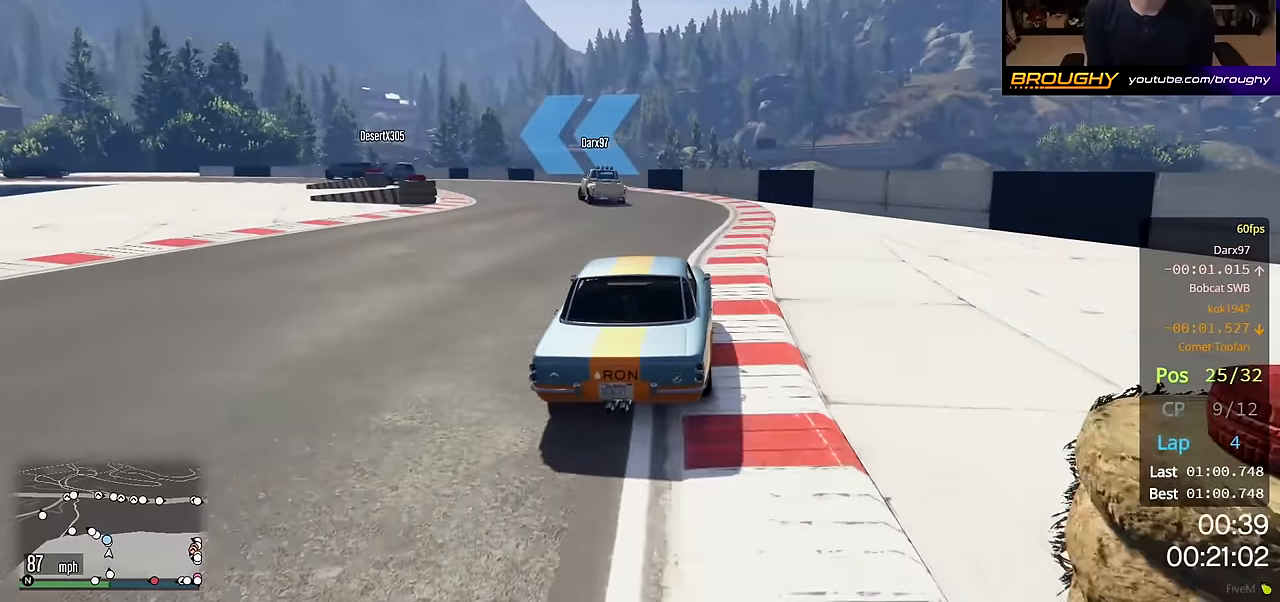
{"buttons": ["L2"], "left_stick": "up-left", "right_stick": "down-left", "events": [[83, "right_stick", "down-left"]]}
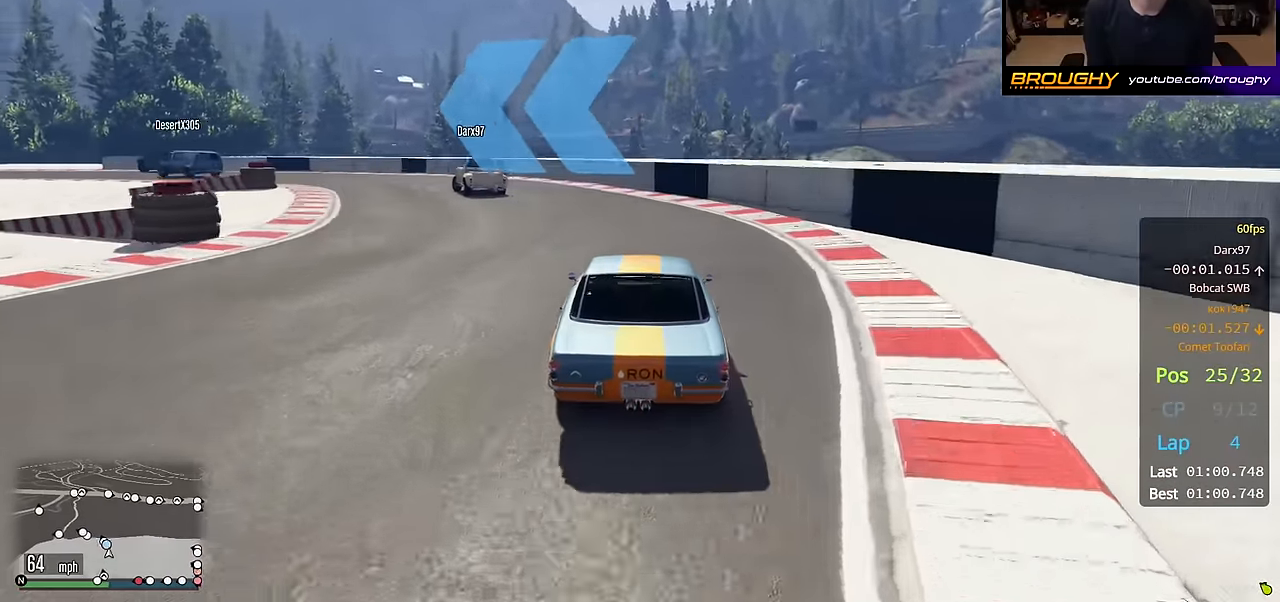
{"buttons": ["R2"], "left_stick": "up-left", "right_stick": "down-left", "events": [[17, "L2", "up"], [200, "R2", "down"]]}
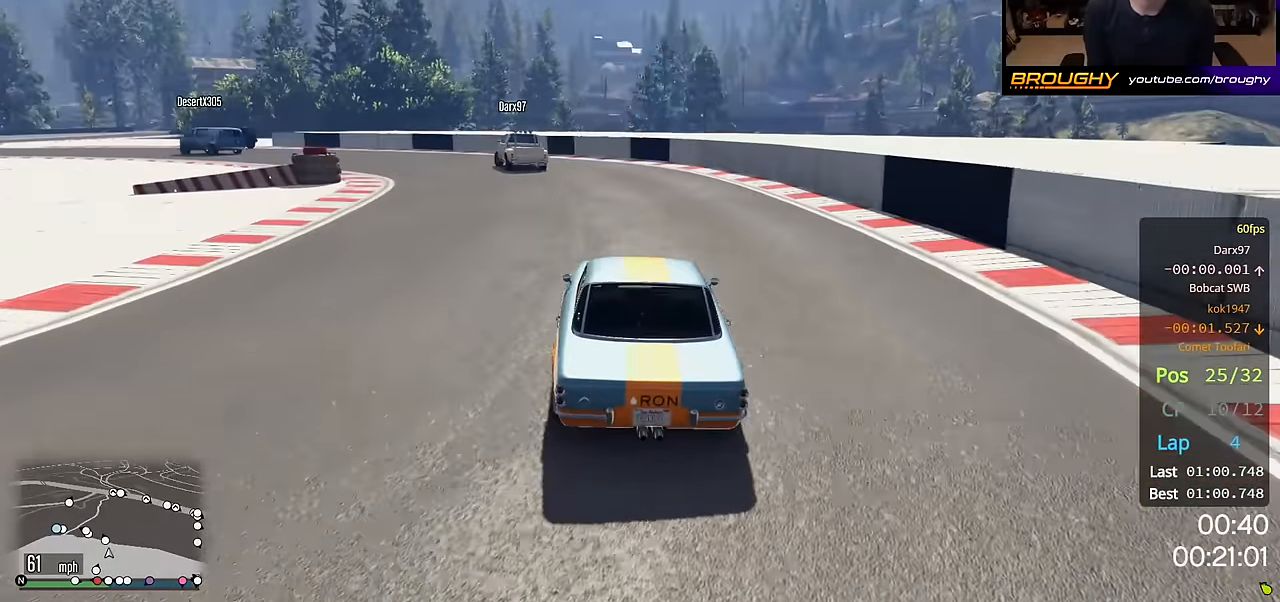
{"buttons": ["R2"], "left_stick": "up-left", "right_stick": "down-left", "events": []}
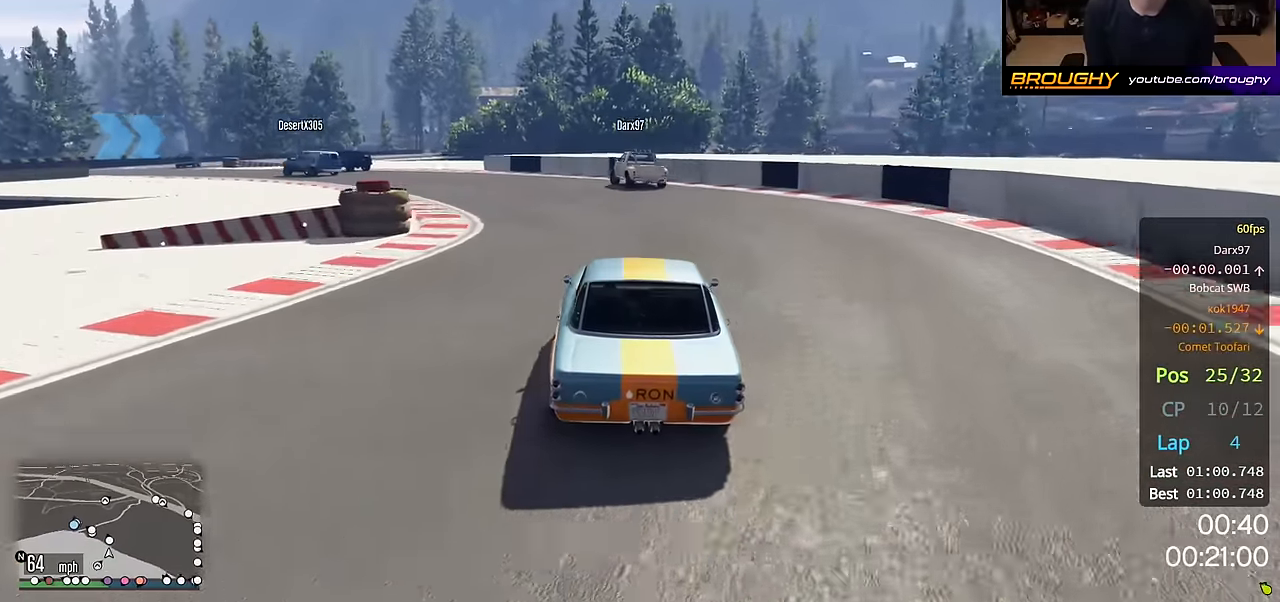
{"buttons": ["R2"], "left_stick": "up-left", "right_stick": "down-left", "events": []}
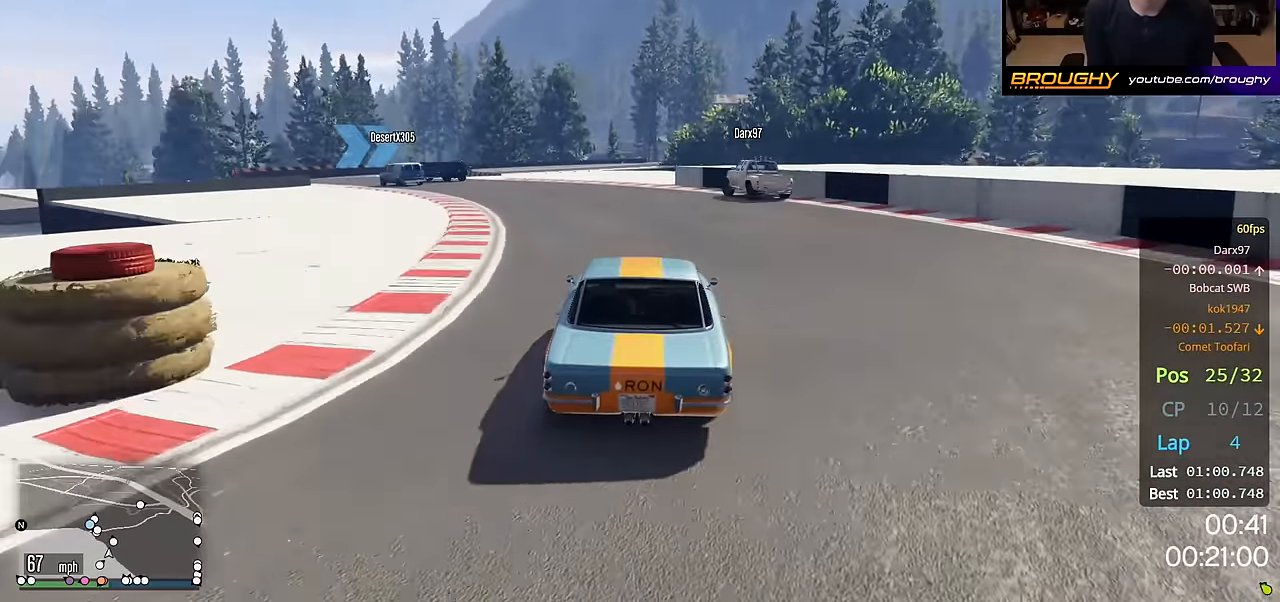
{"buttons": ["R2"], "left_stick": "up-left", "right_stick": "center", "events": [[317, "right_stick", "left"], [417, "right_stick", "center"]]}
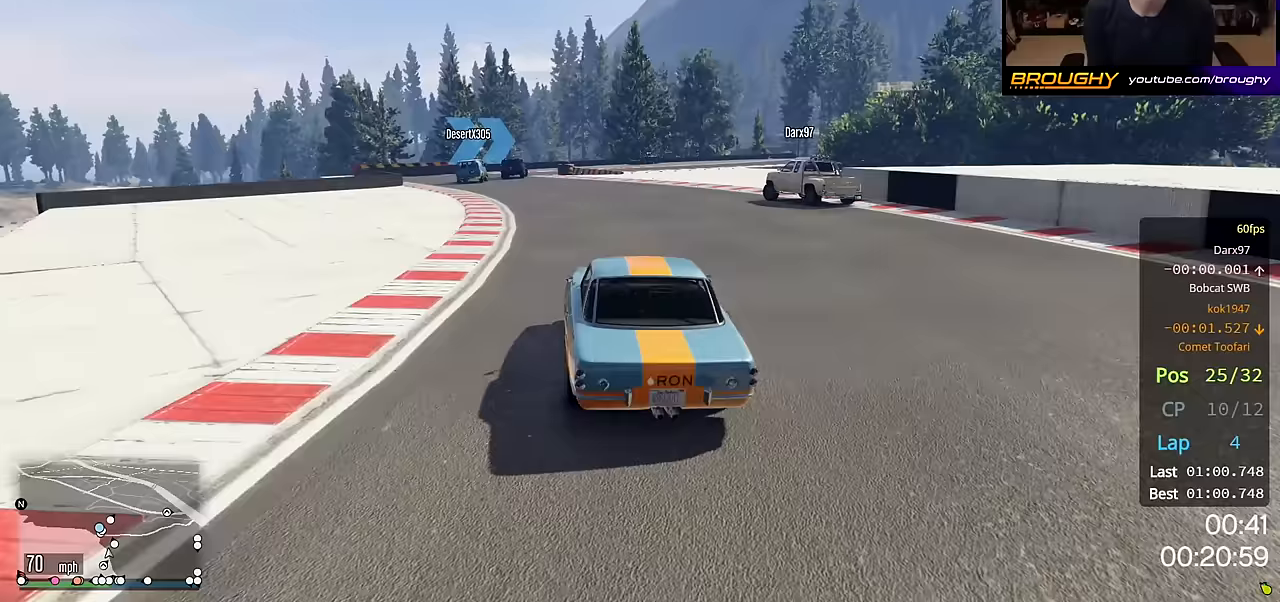
{"buttons": ["R2"], "left_stick": "center", "right_stick": "center", "events": [[267, "left_stick", "center"]]}
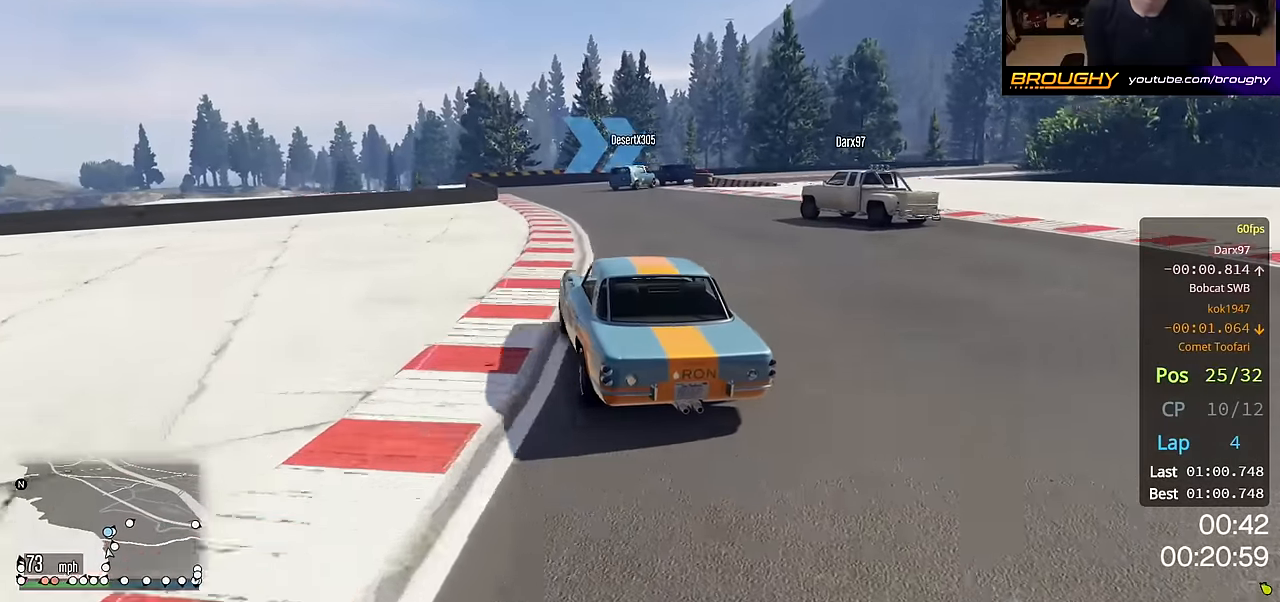
{"buttons": ["L2"], "left_stick": "right", "right_stick": "center", "events": [[417, "left_stick", "right"], [433, "L2", "down"], [483, "R2", "up"]]}
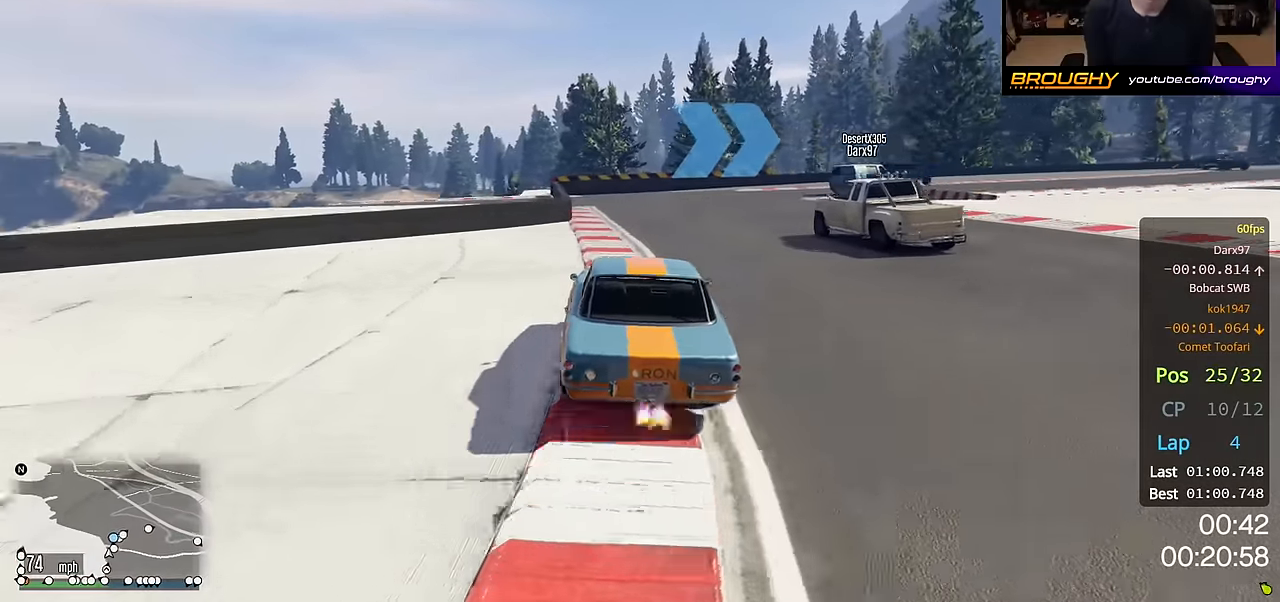
{"buttons": [], "left_stick": "right", "right_stick": "center", "events": [[167, "L2", "up"], [200, "left_stick", "center"], [233, "L2", "down"], [317, "left_stick", "right"], [417, "L2", "up"]]}
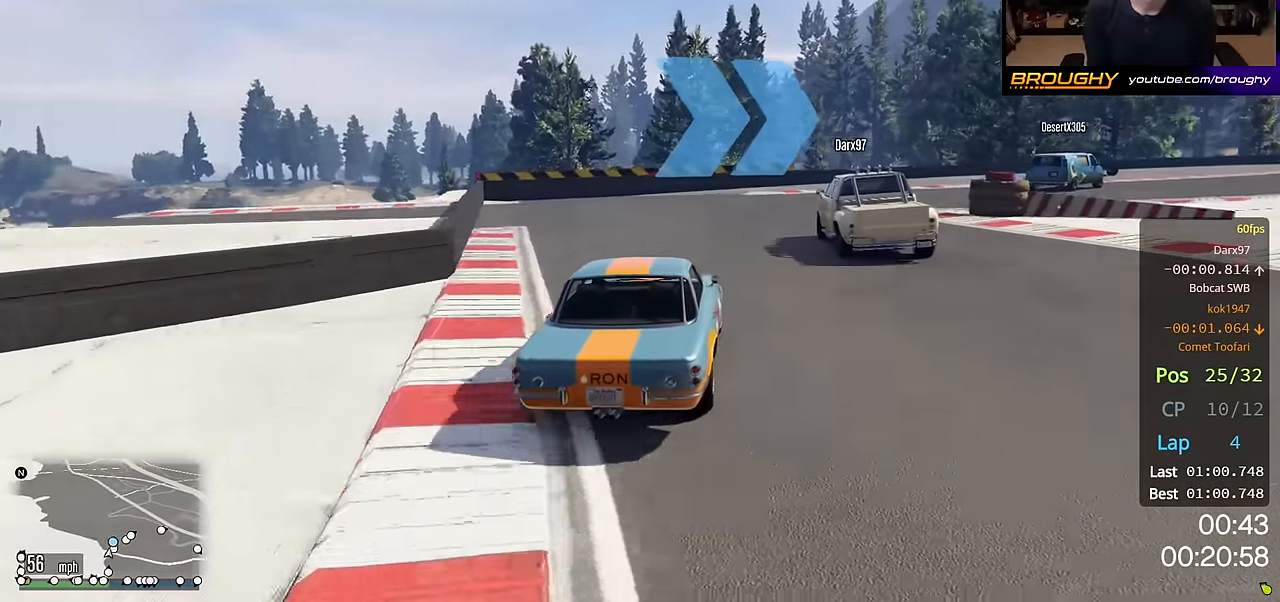
{"buttons": ["R2"], "left_stick": "right", "right_stick": "center", "events": [[167, "R2", "down"], [283, "left_stick", "center"], [400, "left_stick", "right"]]}
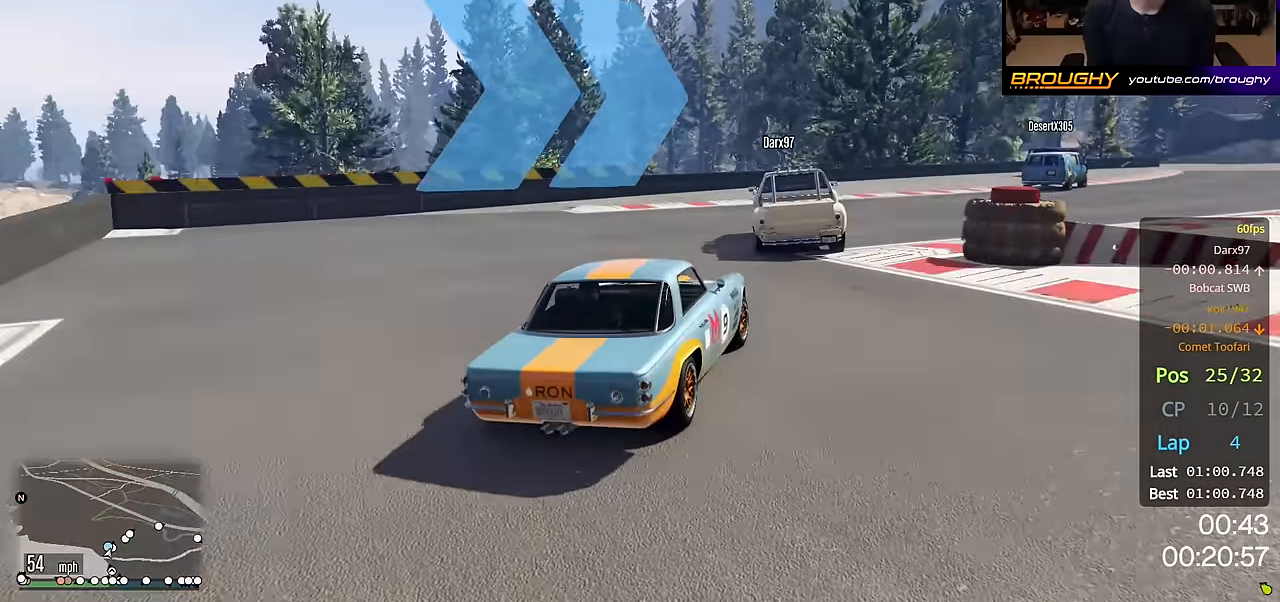
{"buttons": ["R2"], "left_stick": "right", "right_stick": "center", "events": [[200, "left_stick", "center"], [267, "left_stick", "right"]]}
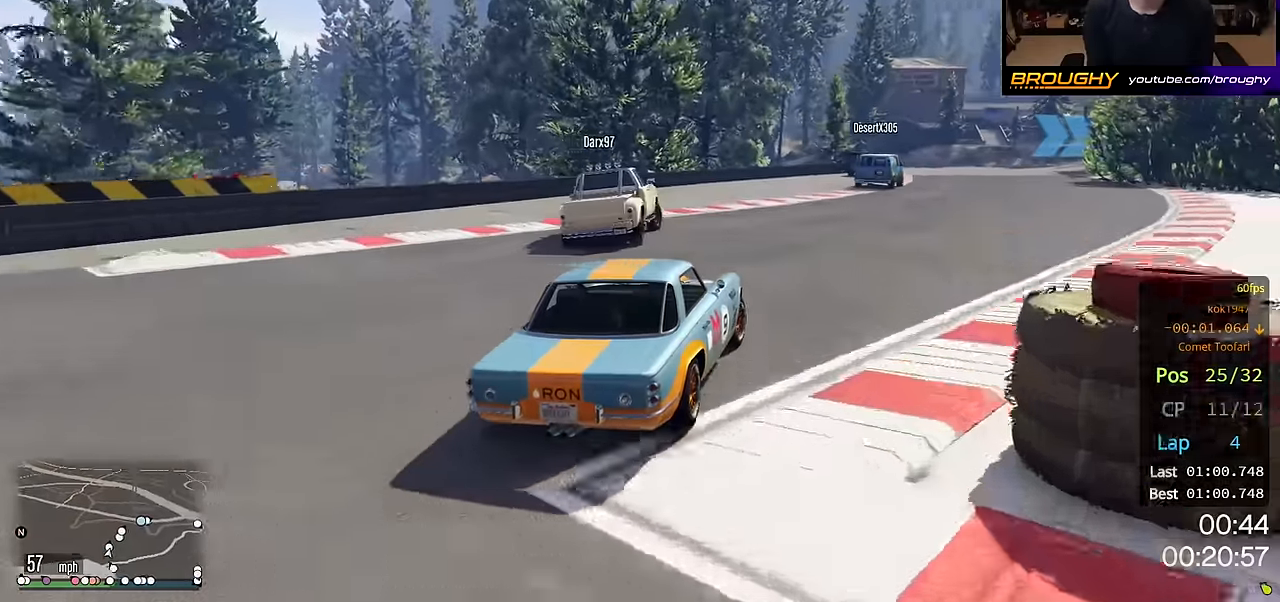
{"buttons": ["R2"], "left_stick": "center", "right_stick": "center", "events": [[33, "left_stick", "center"], [100, "left_stick", "right"], [267, "left_stick", "center"]]}
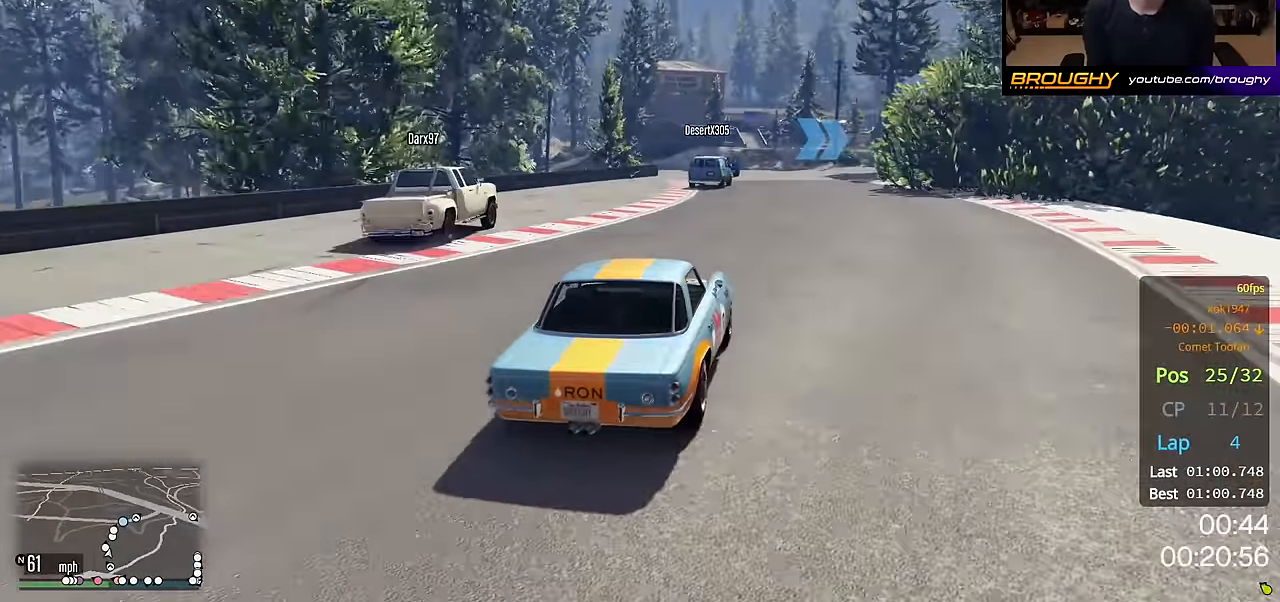
{"buttons": ["R2"], "left_stick": "center", "right_stick": "center", "events": [[367, "left_stick", "up-left"], [500, "left_stick", "center"]]}
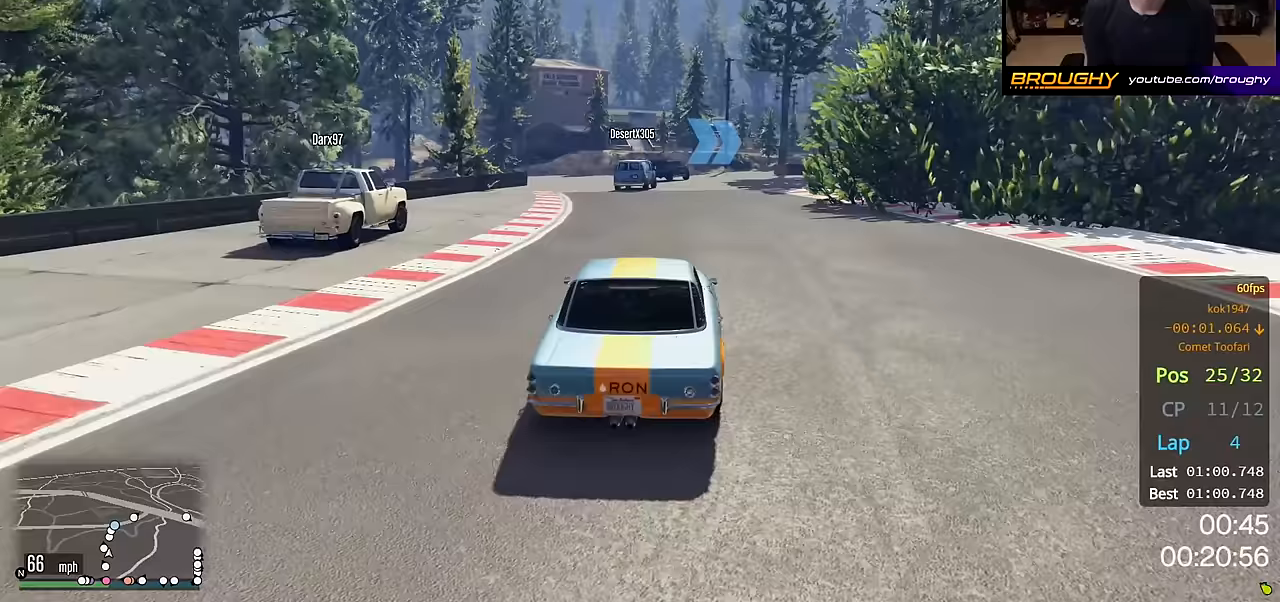
{"buttons": ["R2"], "left_stick": "center", "right_stick": "center", "events": [[367, "left_stick", "right"], [500, "left_stick", "center"]]}
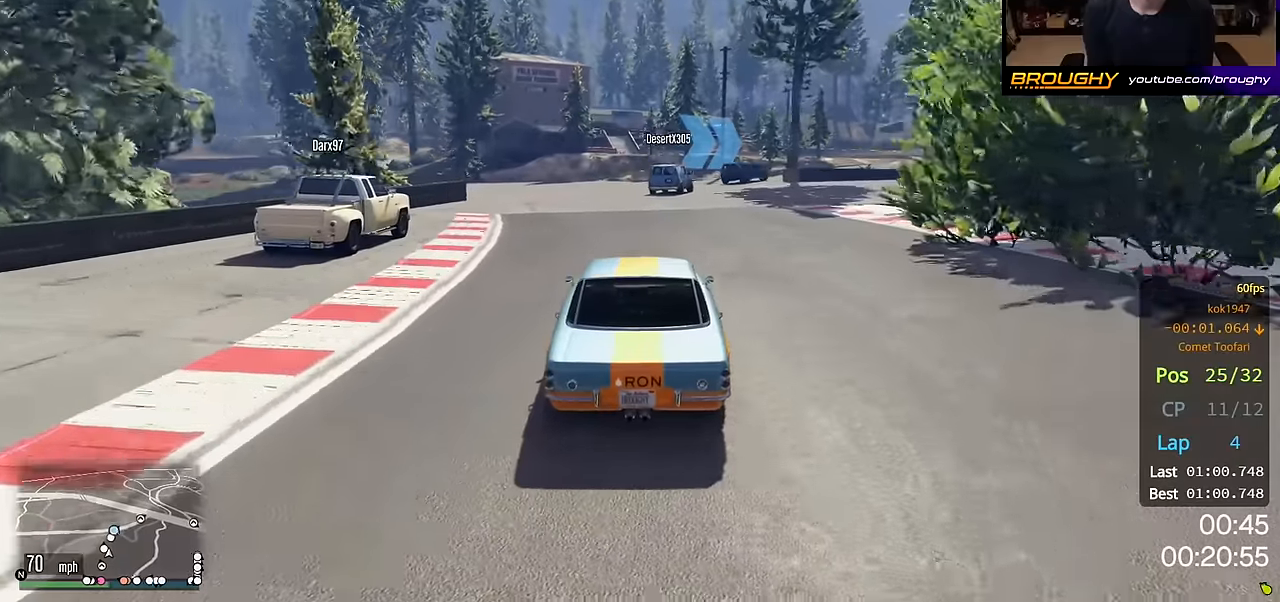
{"buttons": [], "left_stick": "center", "right_stick": "center", "events": [[433, "R2", "up"]]}
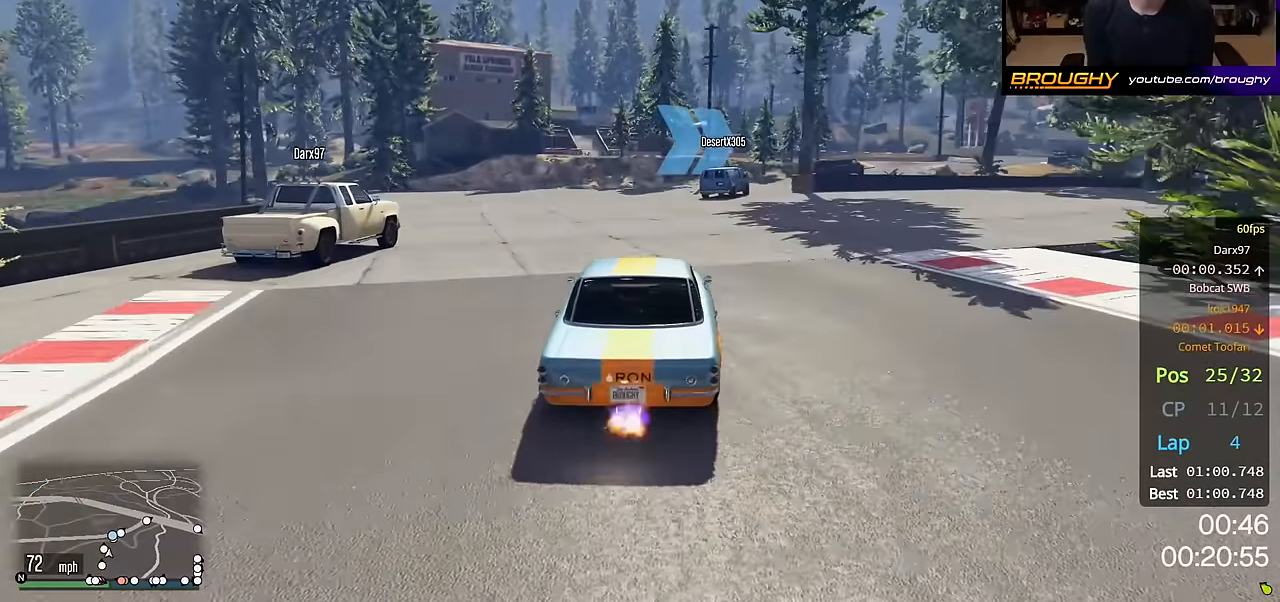
{"buttons": [], "left_stick": "center", "right_stick": "center", "events": [[233, "left_stick", "right"], [433, "left_stick", "center"]]}
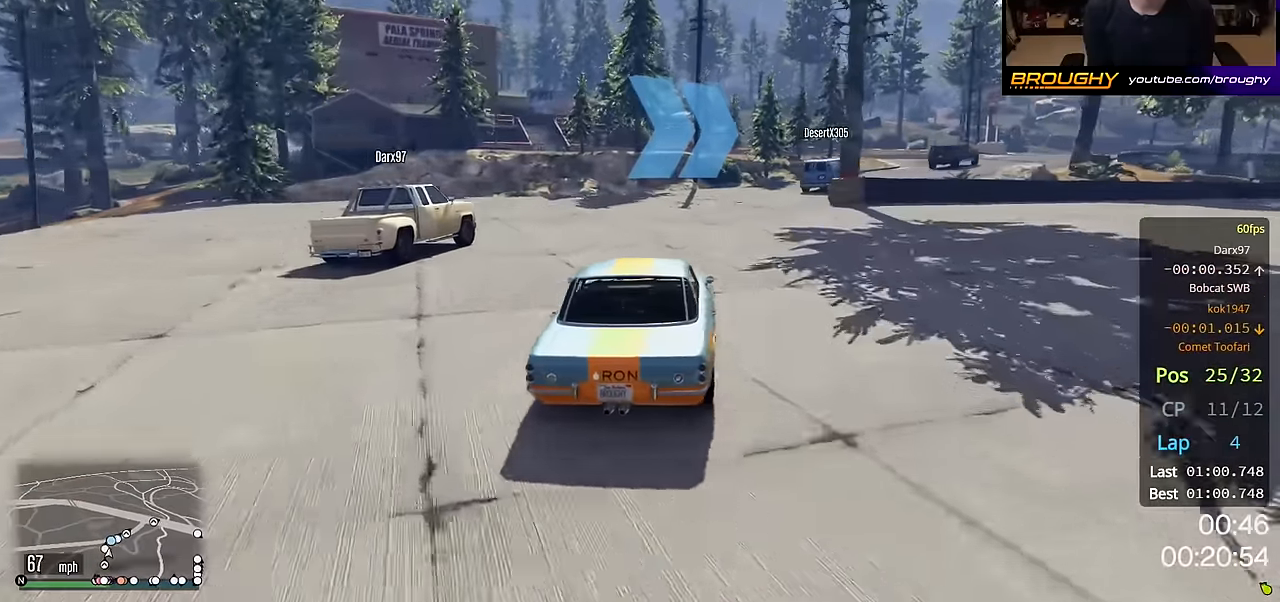
{"buttons": ["R2"], "left_stick": "center", "right_stick": "center", "events": [[50, "left_stick", "right"], [133, "R2", "down"], [217, "left_stick", "center"], [333, "left_stick", "right"], [500, "left_stick", "center"]]}
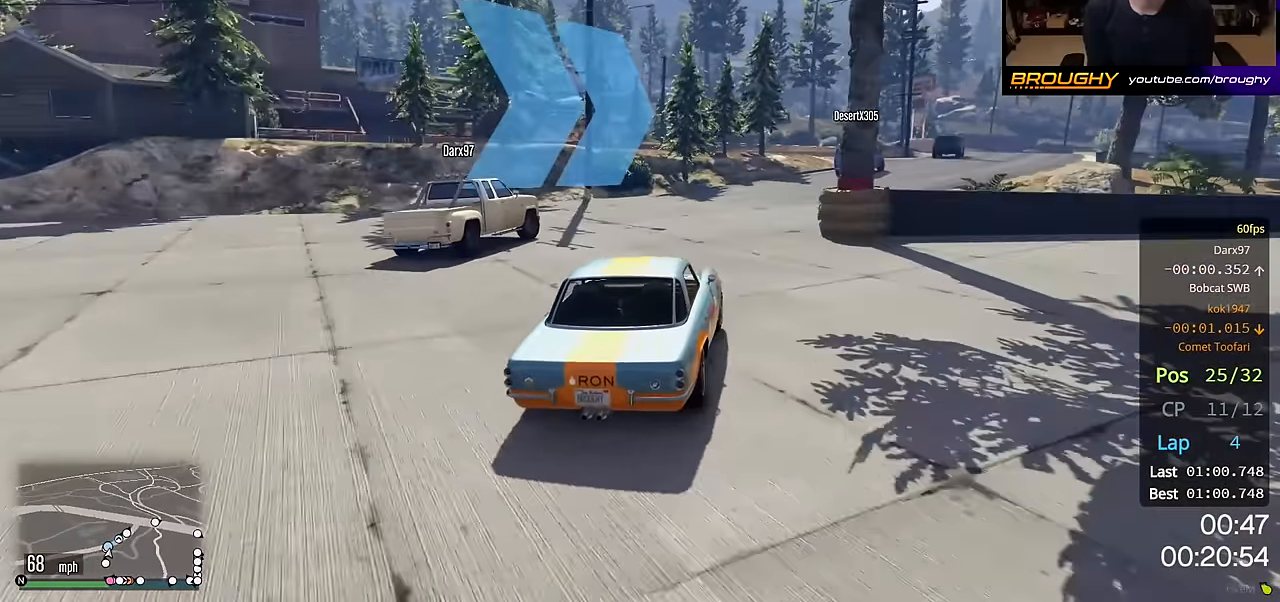
{"buttons": ["R2"], "left_stick": "center", "right_stick": "center"}
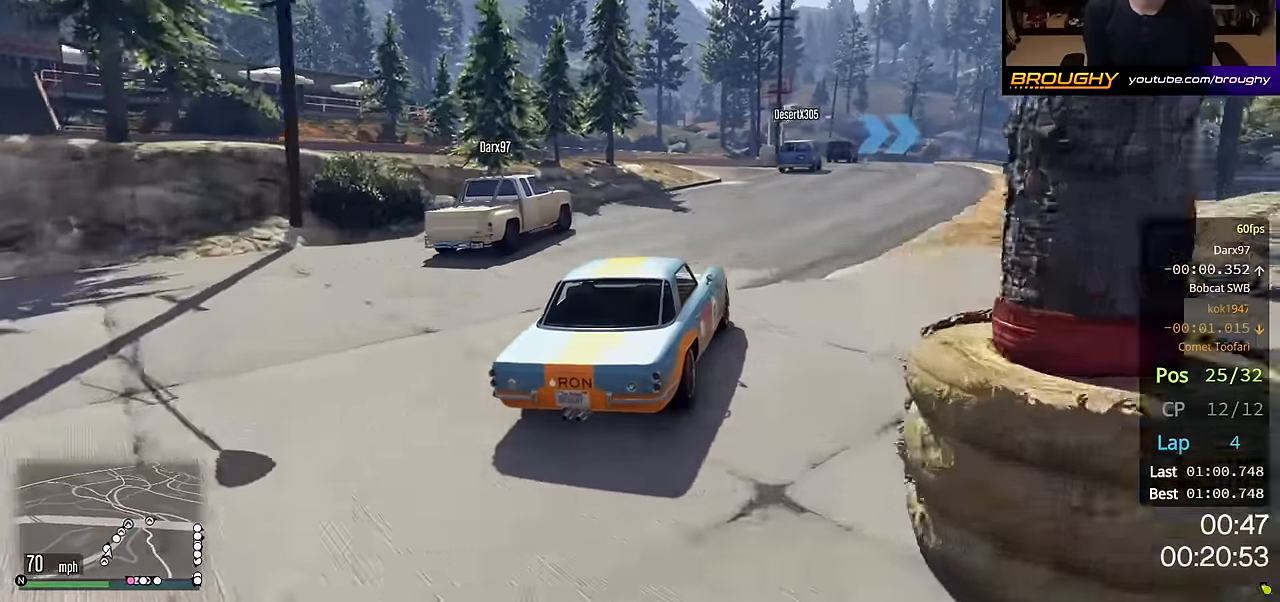
{"buttons": ["R2"], "left_stick": "center", "right_stick": "center", "events": [[217, "left_stick", "left"], [333, "left_stick", "center"]]}
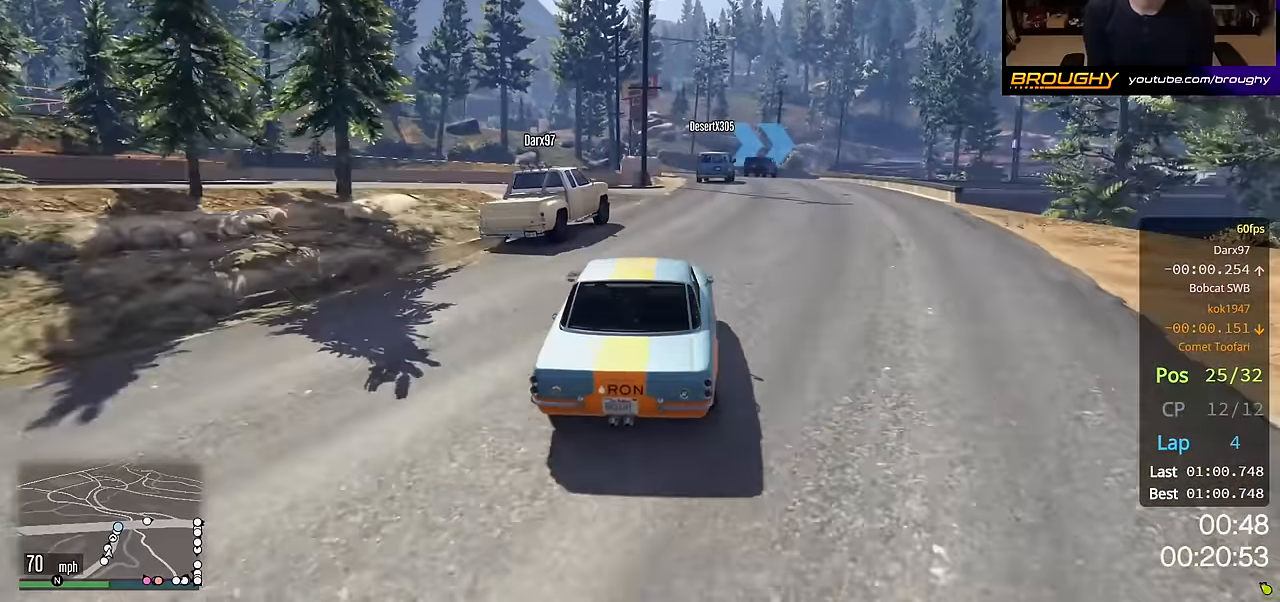
{"buttons": ["R2"], "left_stick": "center", "right_stick": "center", "events": [[83, "left_stick", "right"], [233, "left_stick", "center"]]}